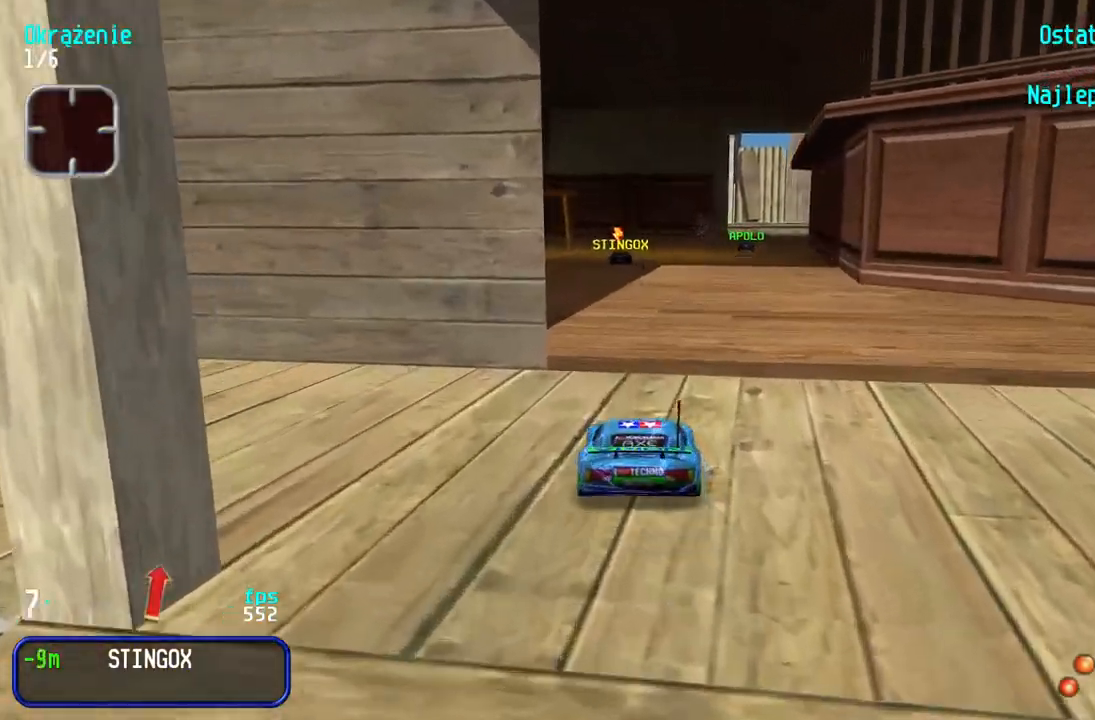
Gameplay with keyboard; each line is a JSON object with the keys held at the frame after it. "events" lists presses ("down") and releases ("up") of "down", "left", "right" and "up" between this image and that frame as [ms after this image, input, new state], when the widget could be followed in between. No other keys are recorded. Mouse input is not recorded.
{"keys": ["up"], "events": [[150, "left", "up"], [200, "left", "down"], [333, "left", "up"]]}
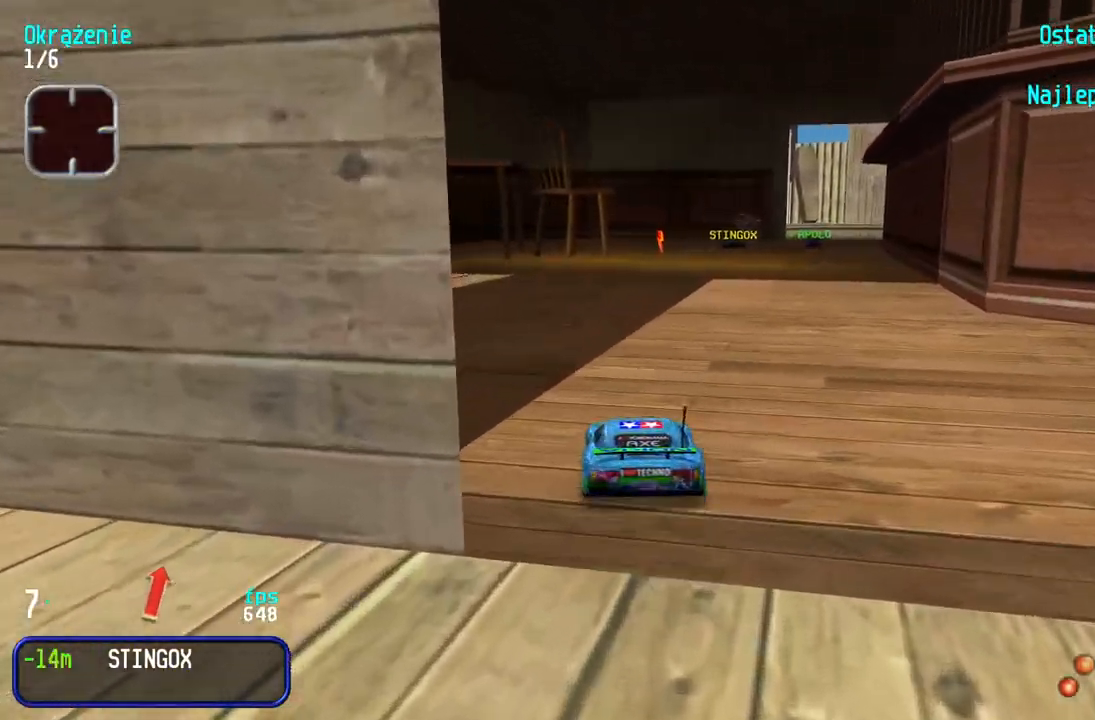
{"keys": ["up"], "events": []}
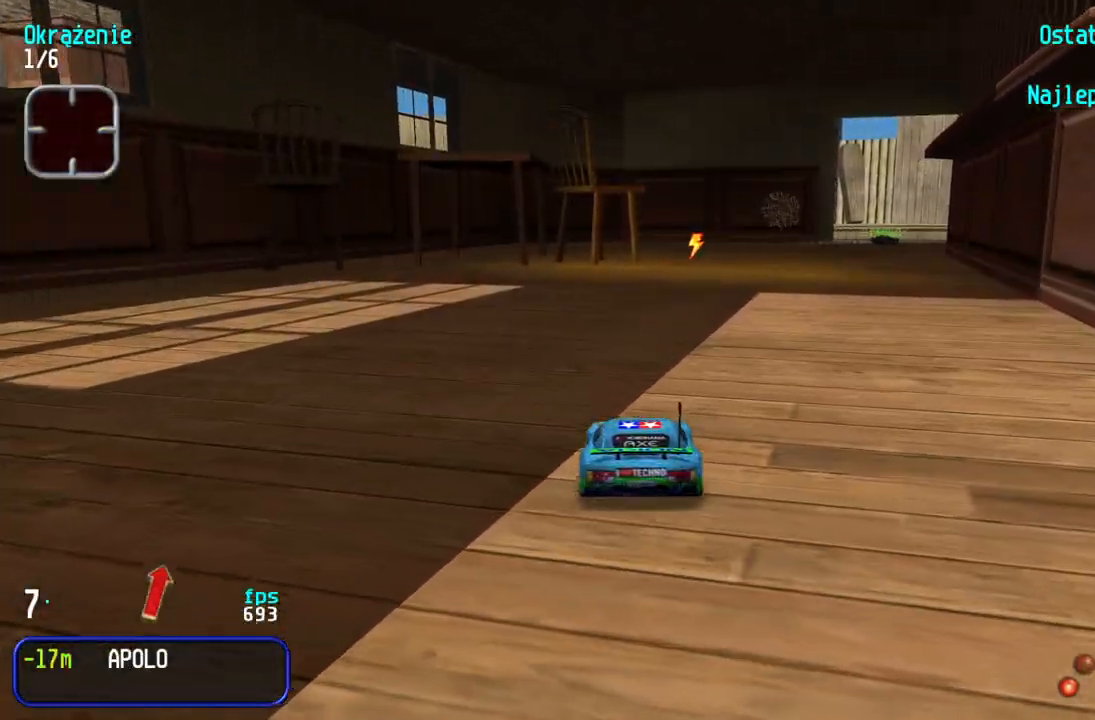
{"keys": ["up"], "events": [[83, "right", "down"], [217, "right", "up"]]}
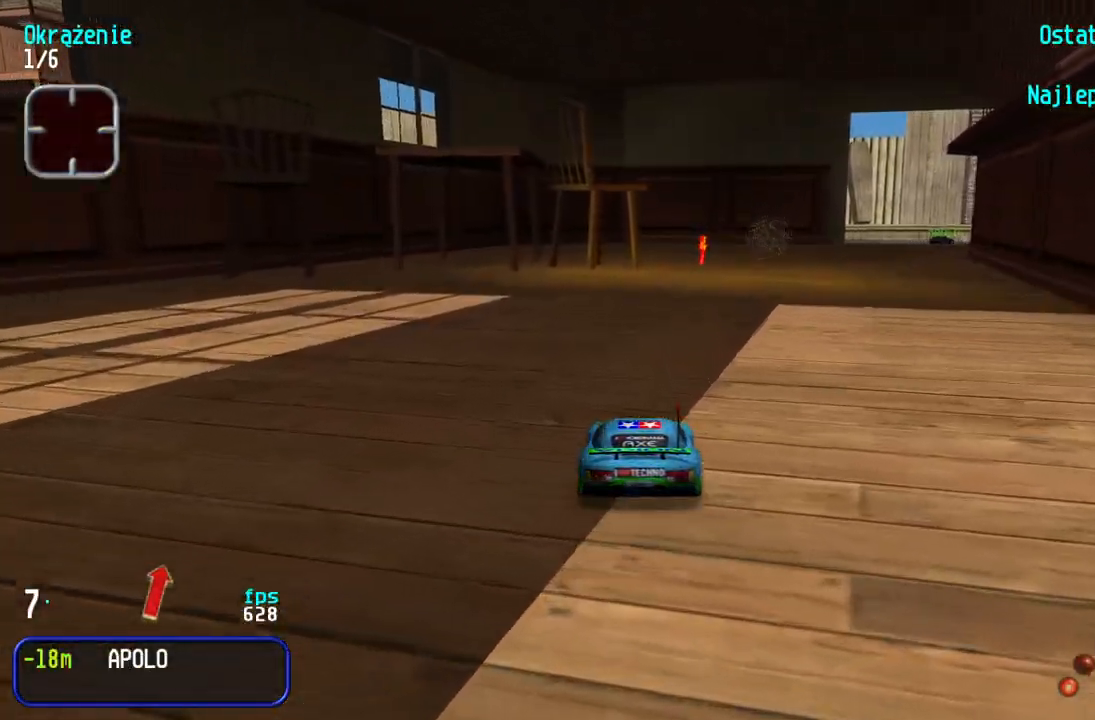
{"keys": ["up"], "events": [[283, "right", "down"], [400, "right", "up"]]}
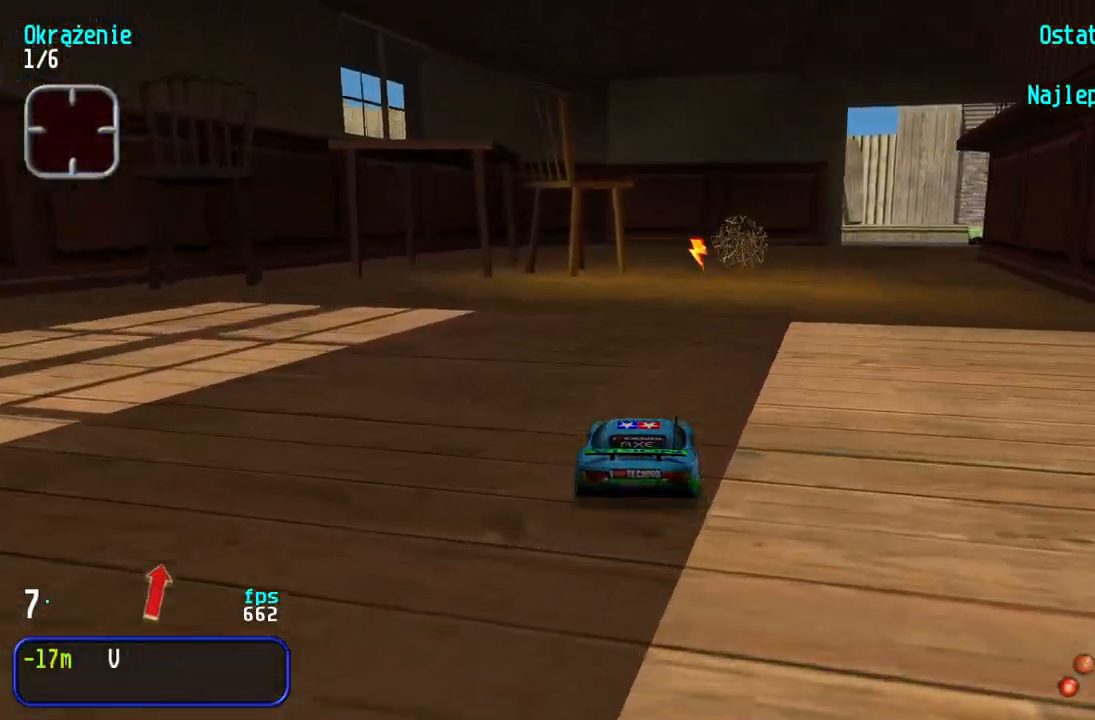
{"keys": ["up"], "events": [[317, "right", "down"], [450, "right", "up"]]}
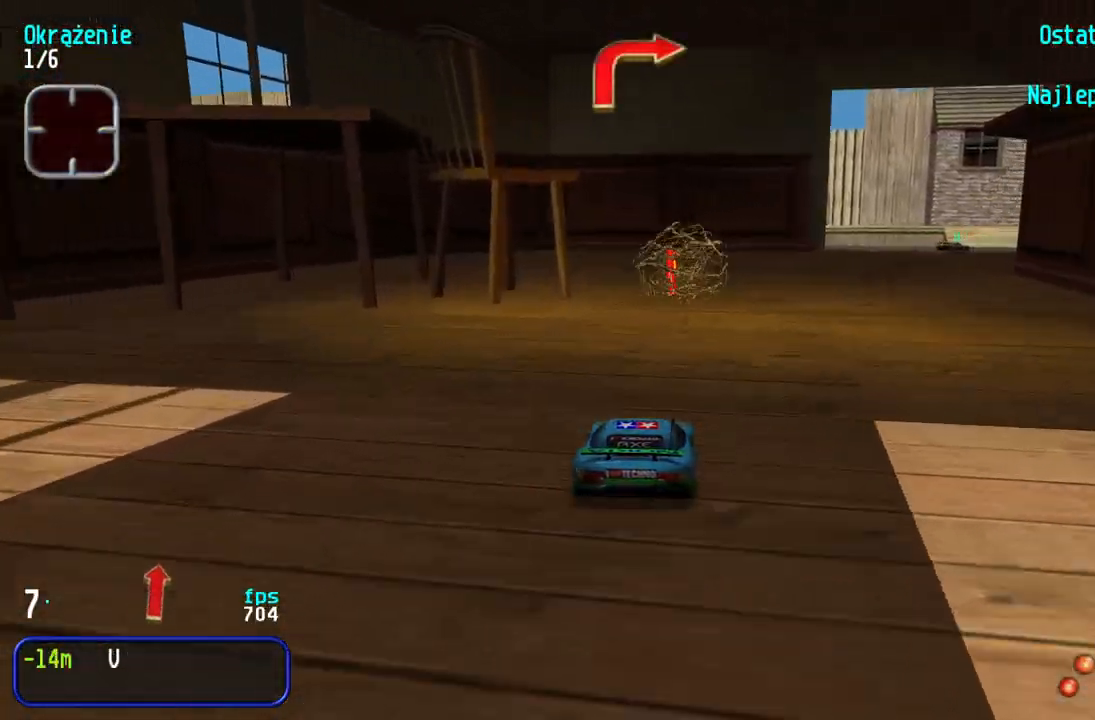
{"keys": ["right", "up"], "events": [[117, "right", "down"], [233, "right", "up"], [333, "right", "down"]]}
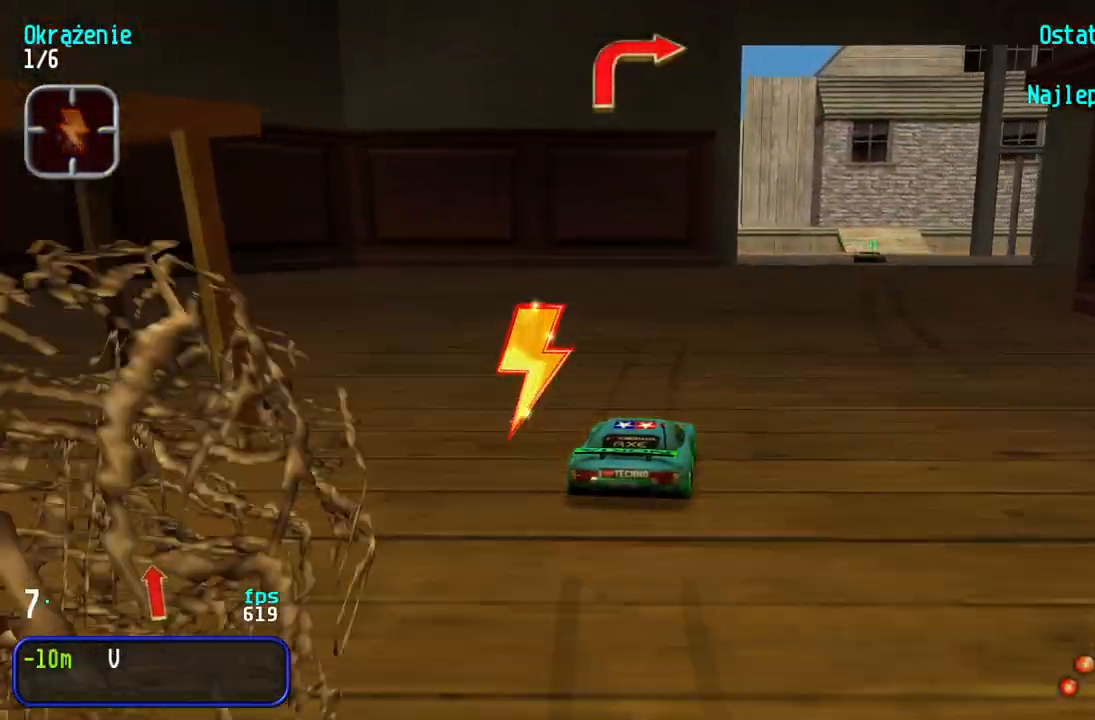
{"keys": ["up"], "events": [[33, "right", "up"], [67, "right", "down"], [283, "right", "up"], [383, "right", "down"], [467, "right", "up"]]}
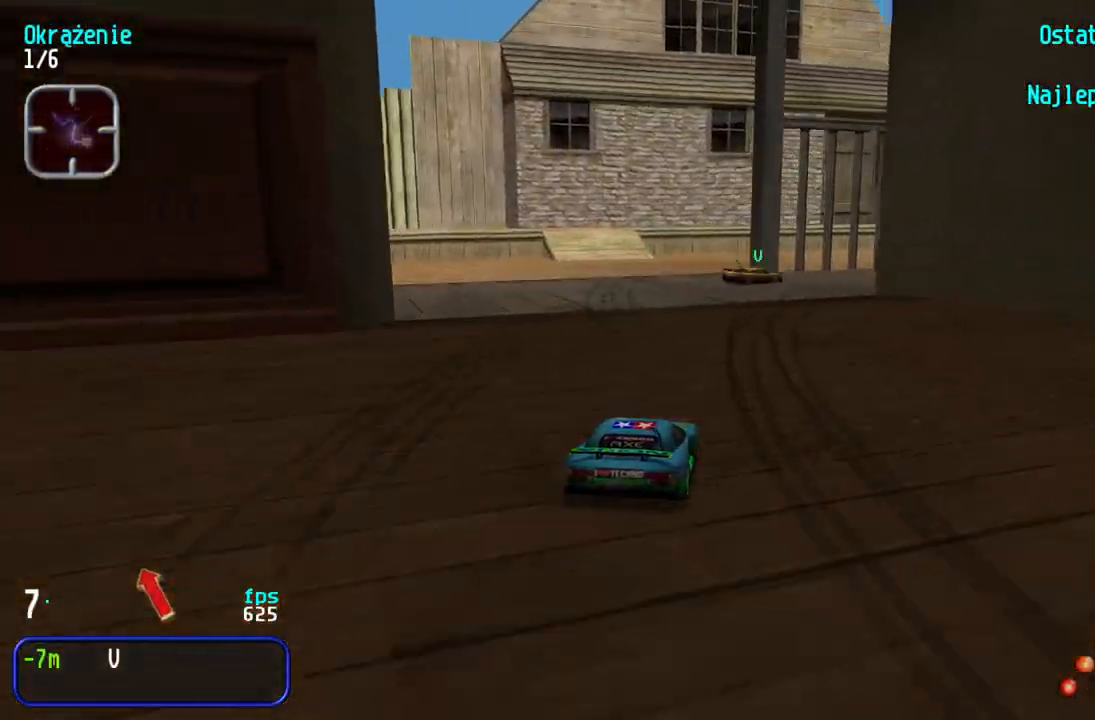
{"keys": ["right", "up"], "events": [[50, "right", "down"]]}
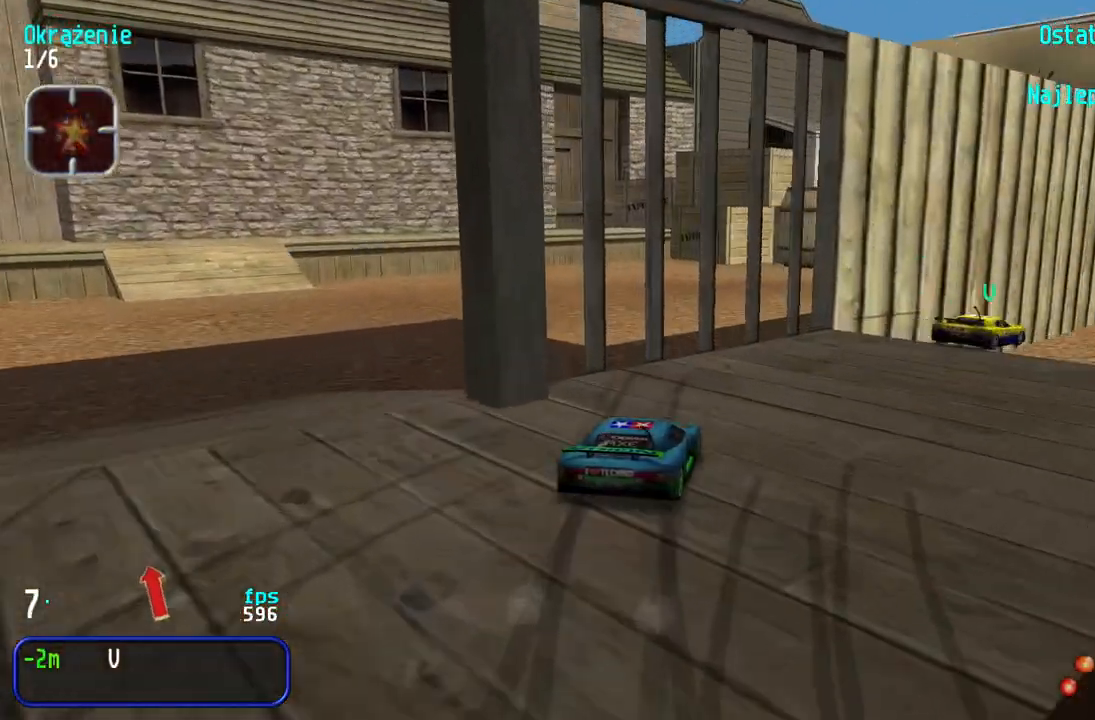
{"keys": ["right", "up"], "events": [[17, "right", "up"], [83, "right", "down"], [217, "right", "up"], [450, "right", "down"]]}
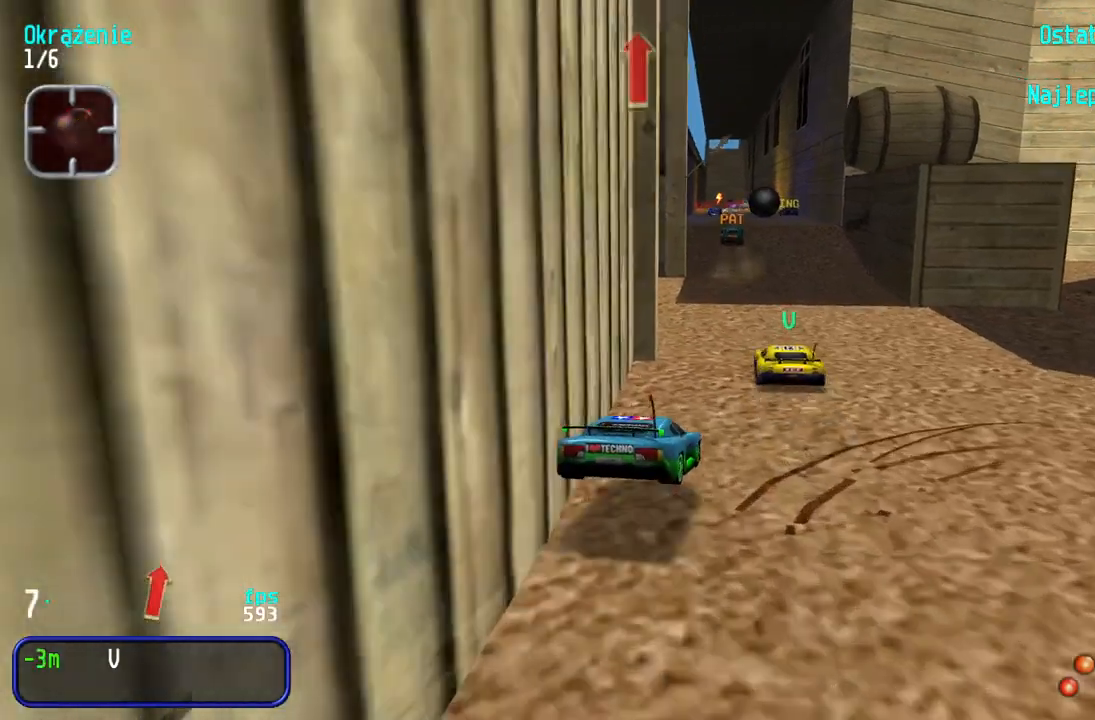
{"keys": ["up"], "events": [[83, "right", "up"], [133, "left", "down"], [283, "left", "up"], [350, "left", "down"], [450, "left", "up"]]}
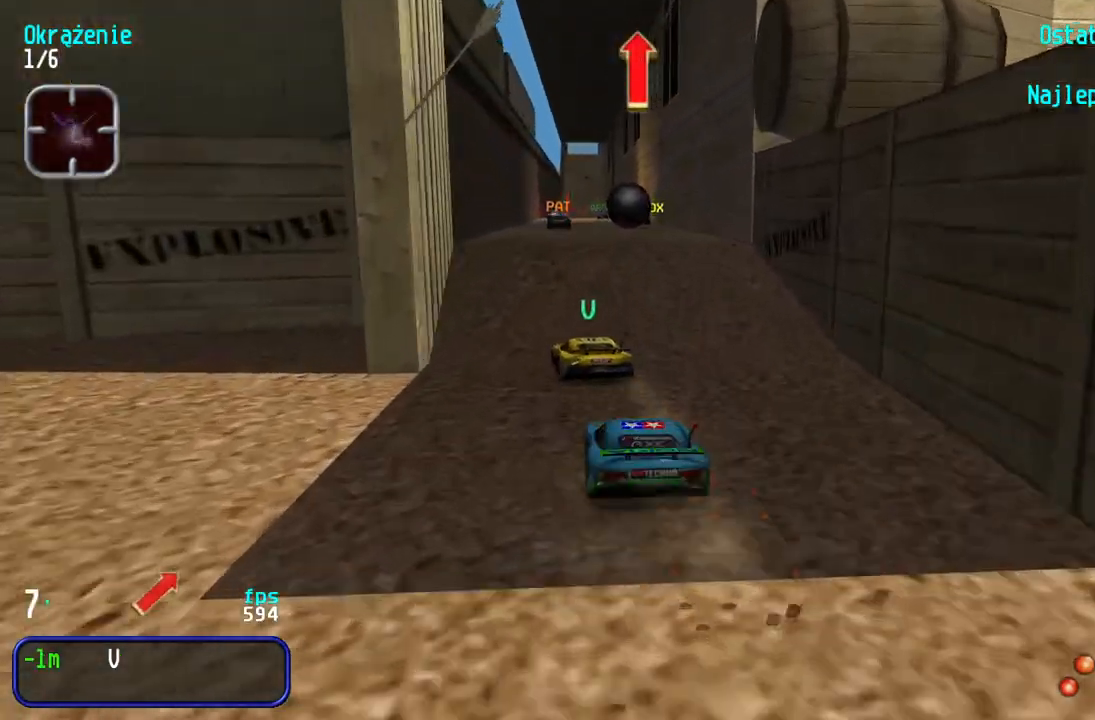
{"keys": ["up"], "events": [[50, "left", "down"], [117, "left", "up"]]}
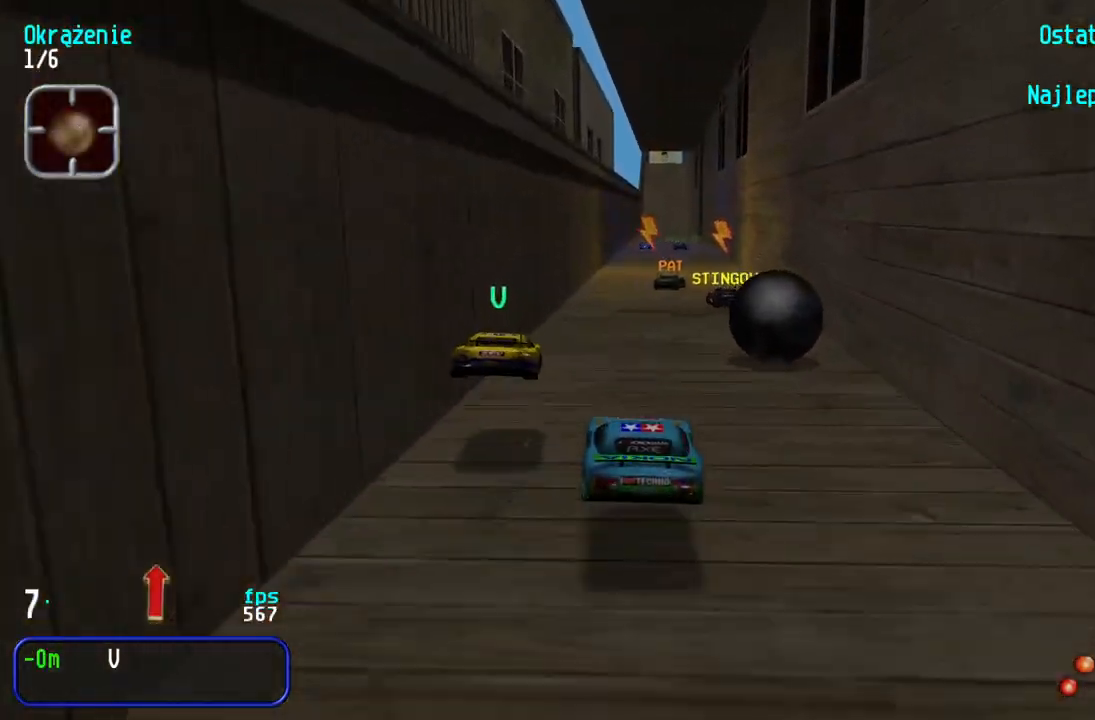
{"keys": ["up"], "events": [[367, "right", "down"], [467, "right", "up"]]}
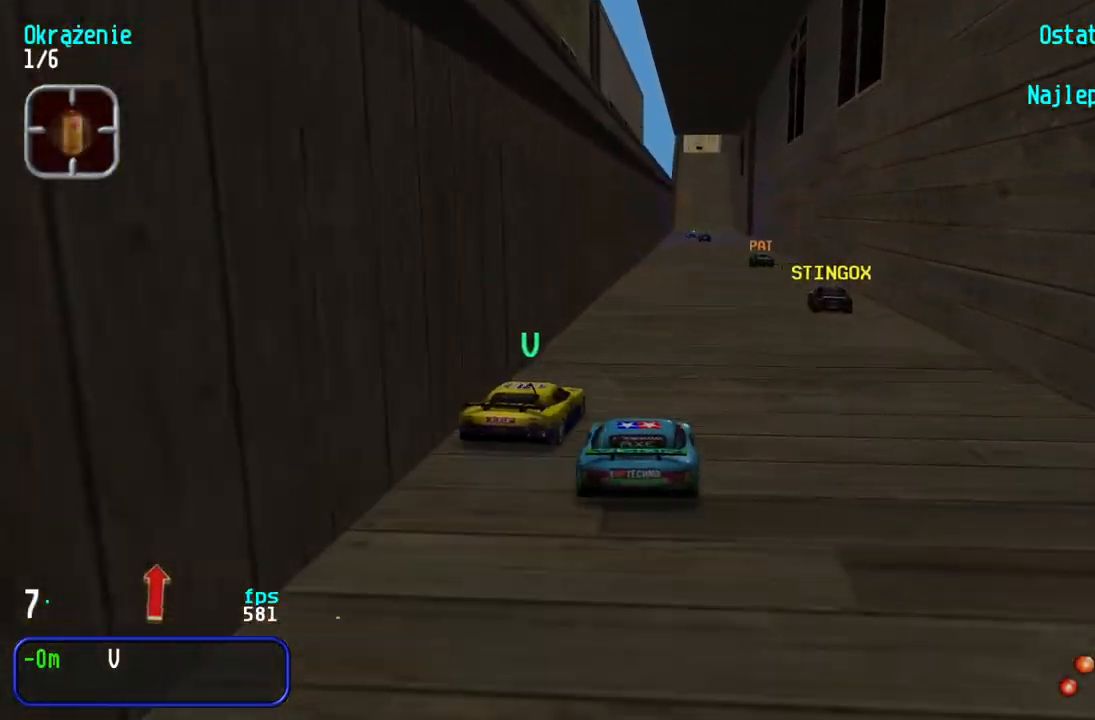
{"keys": ["up"], "events": [[50, "right", "down"], [150, "right", "up"]]}
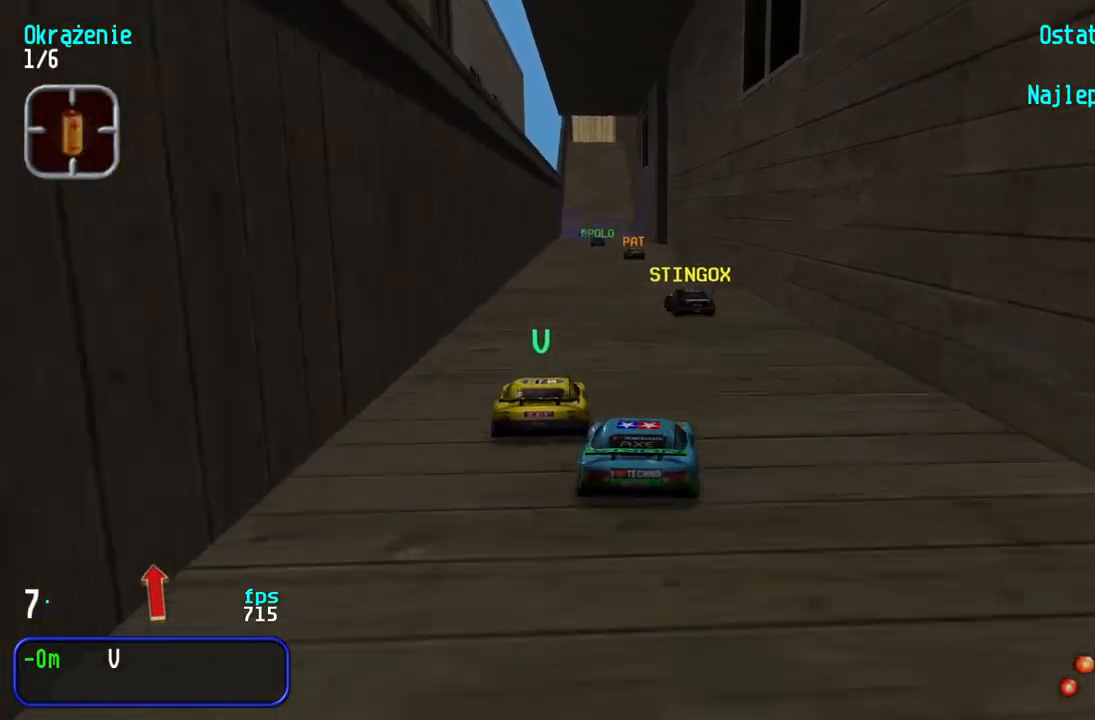
{"keys": ["up"], "events": [[233, "left", "down"], [300, "left", "up"]]}
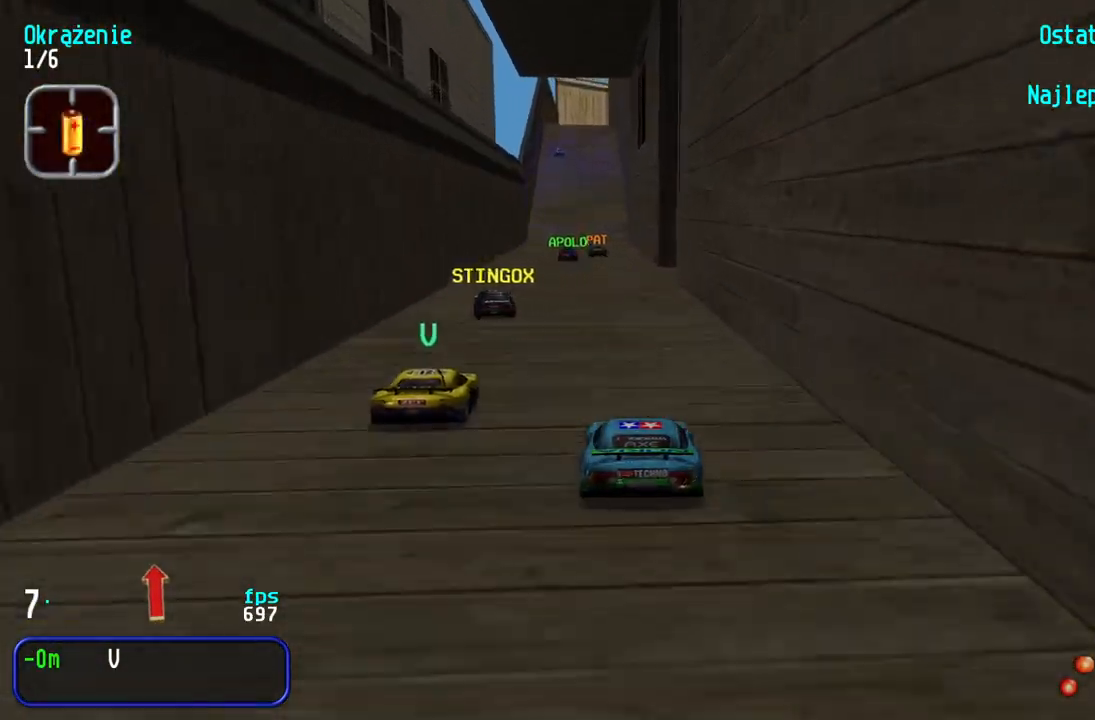
{"keys": ["left", "up"], "events": [[183, "left", "down"], [233, "left", "up"], [500, "left", "down"]]}
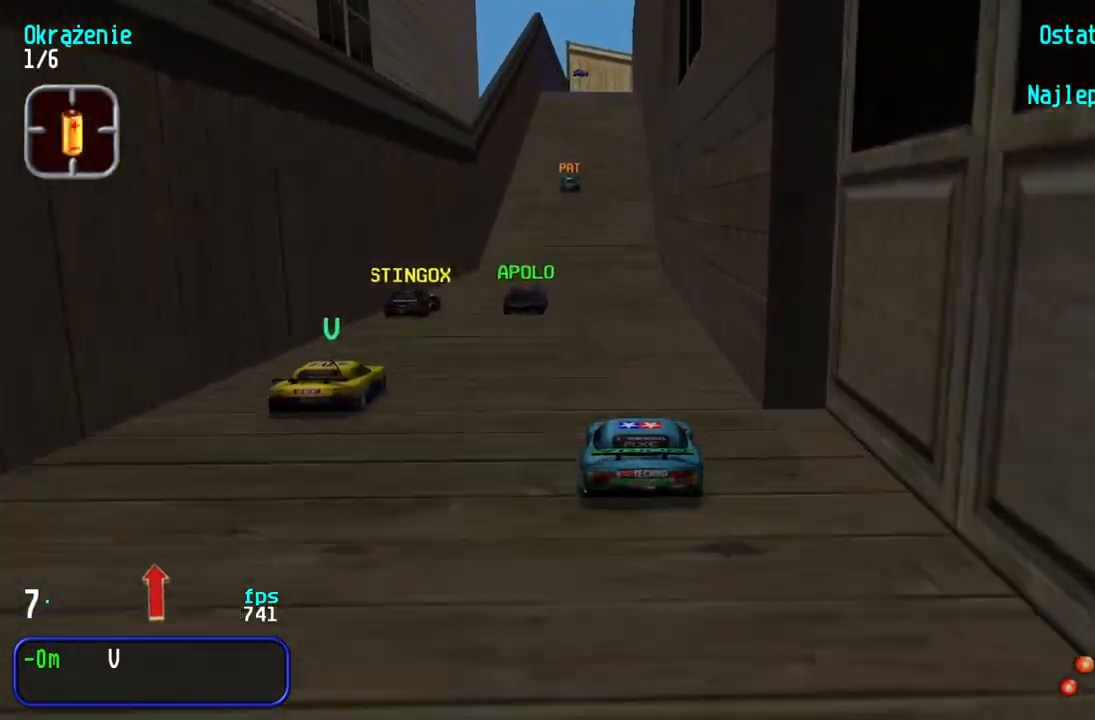
{"keys": ["up"], "events": [[83, "left", "up"]]}
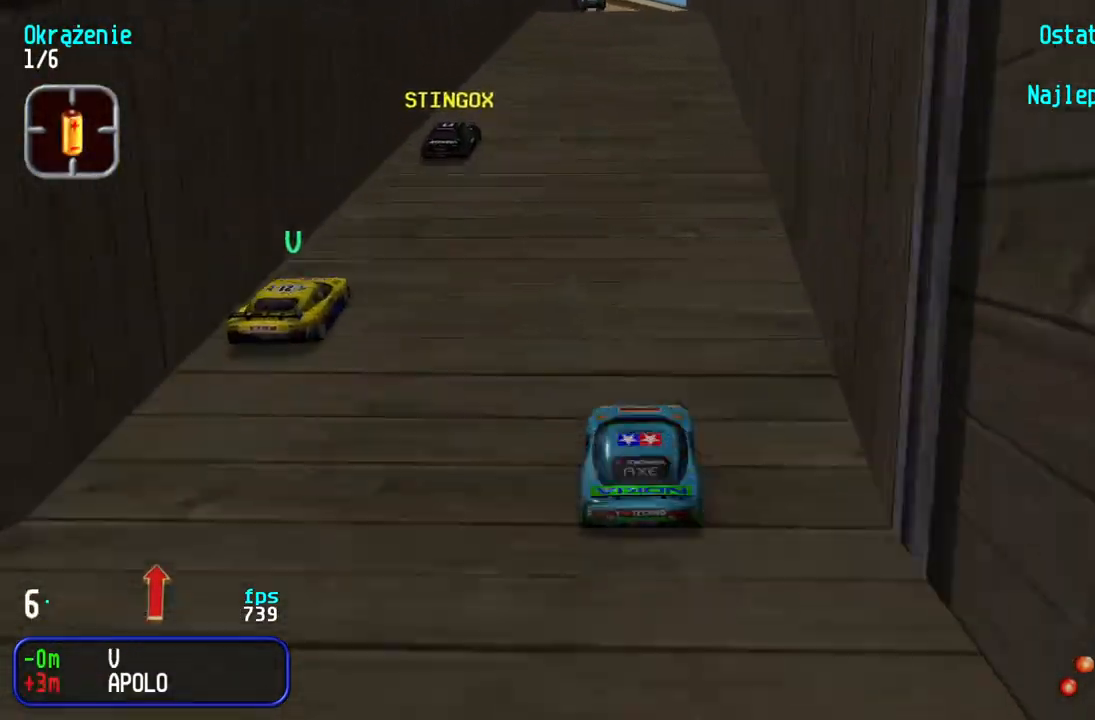
{"keys": ["down", "right"], "events": [[17, "left", "down"], [67, "left", "up"], [383, "up", "up"], [500, "down", "down"], [500, "right", "down"]]}
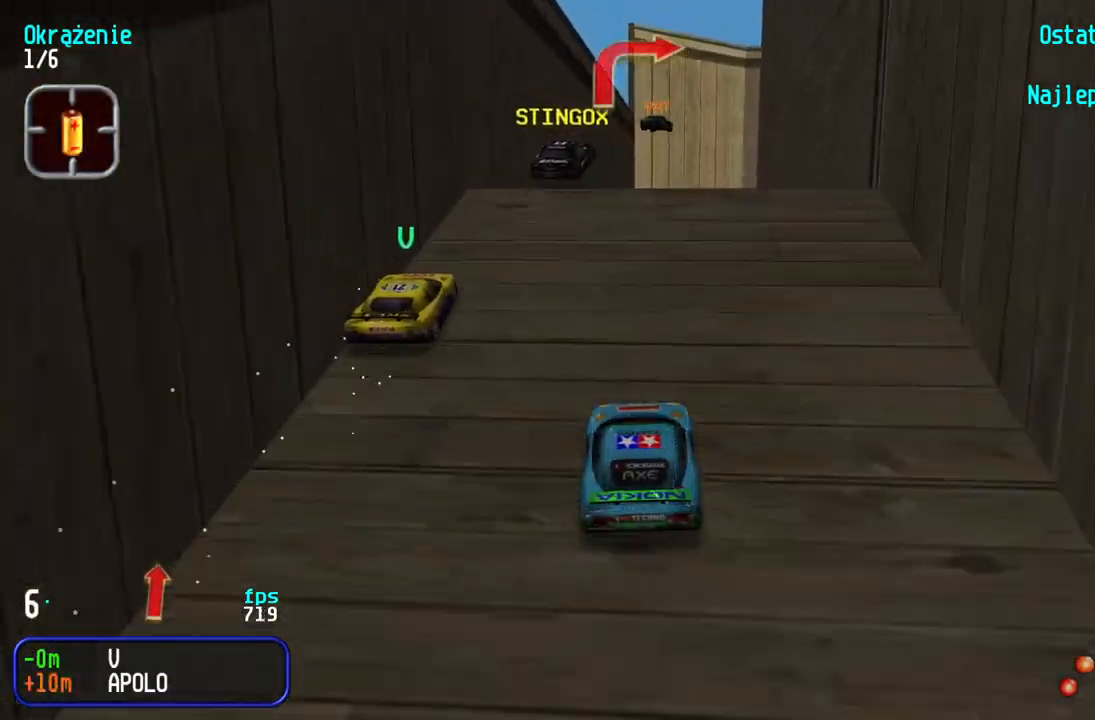
{"keys": ["right"], "events": [[133, "down", "up"]]}
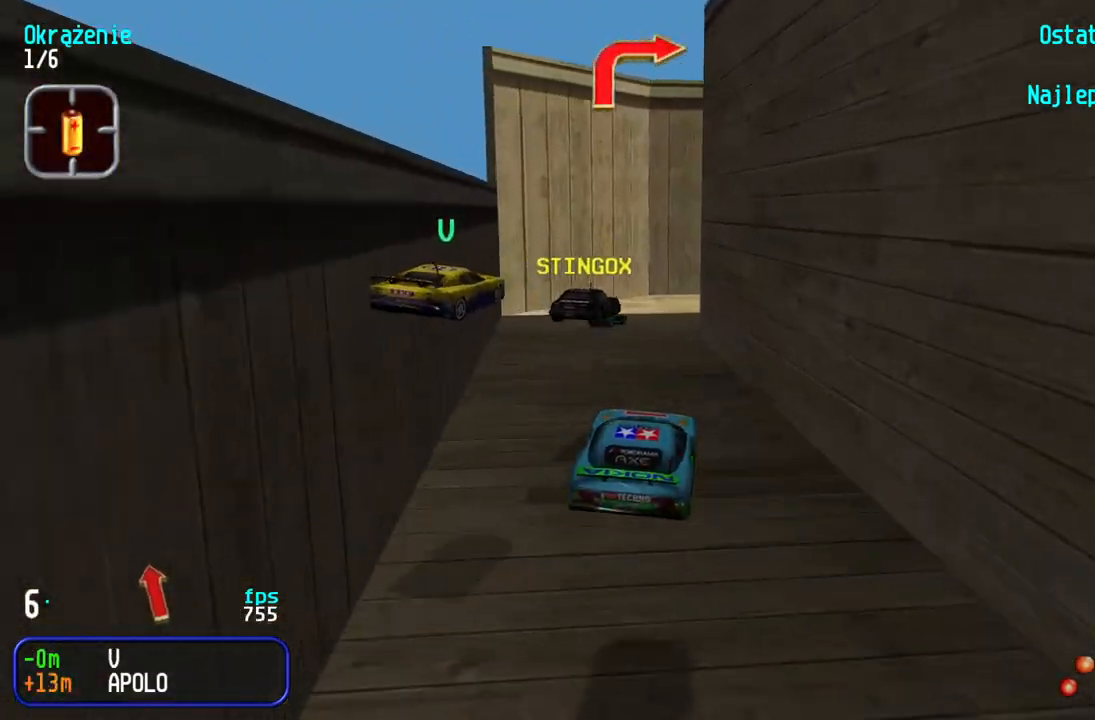
{"keys": ["right", "up"], "events": [[167, "right", "up"], [333, "right", "down"], [367, "up", "down"]]}
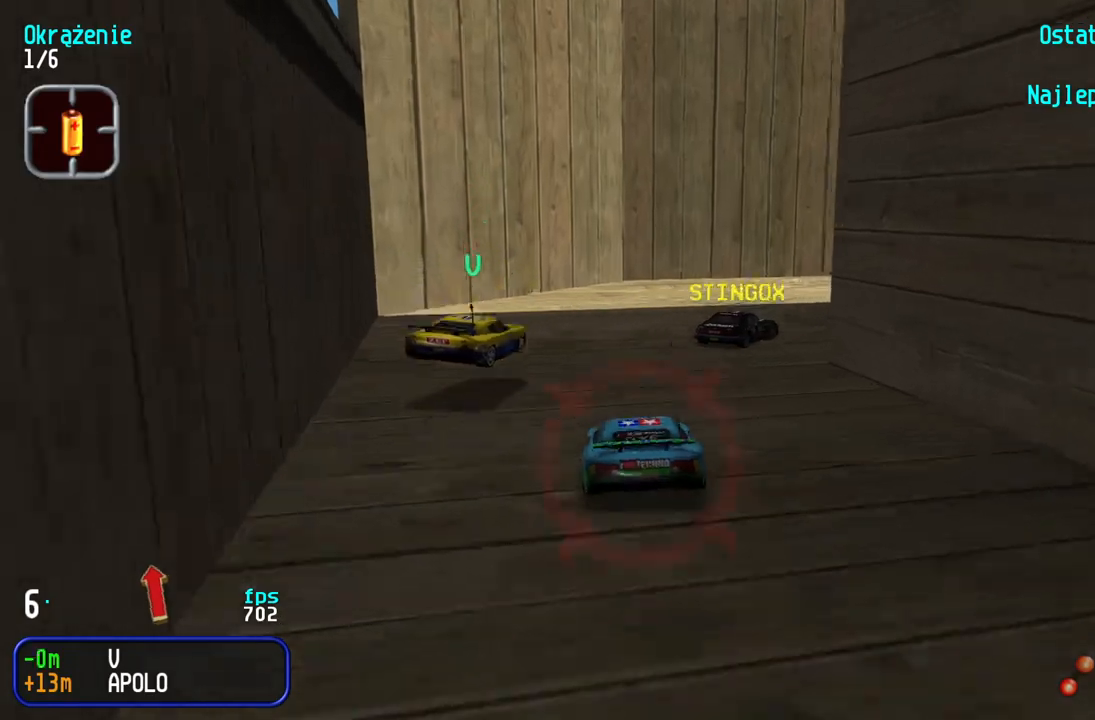
{"keys": ["right", "up"], "events": [[333, "right", "up"], [383, "right", "down"]]}
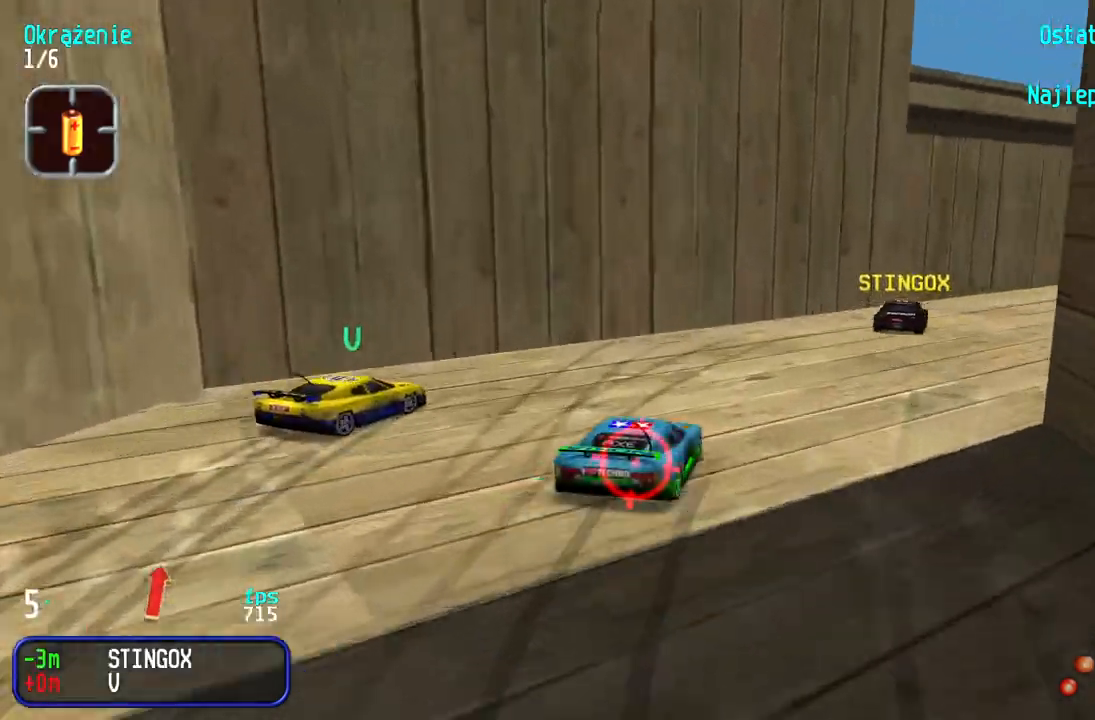
{"keys": ["right", "up"], "events": [[217, "right", "up"], [283, "right", "down"], [383, "right", "up"], [483, "right", "down"]]}
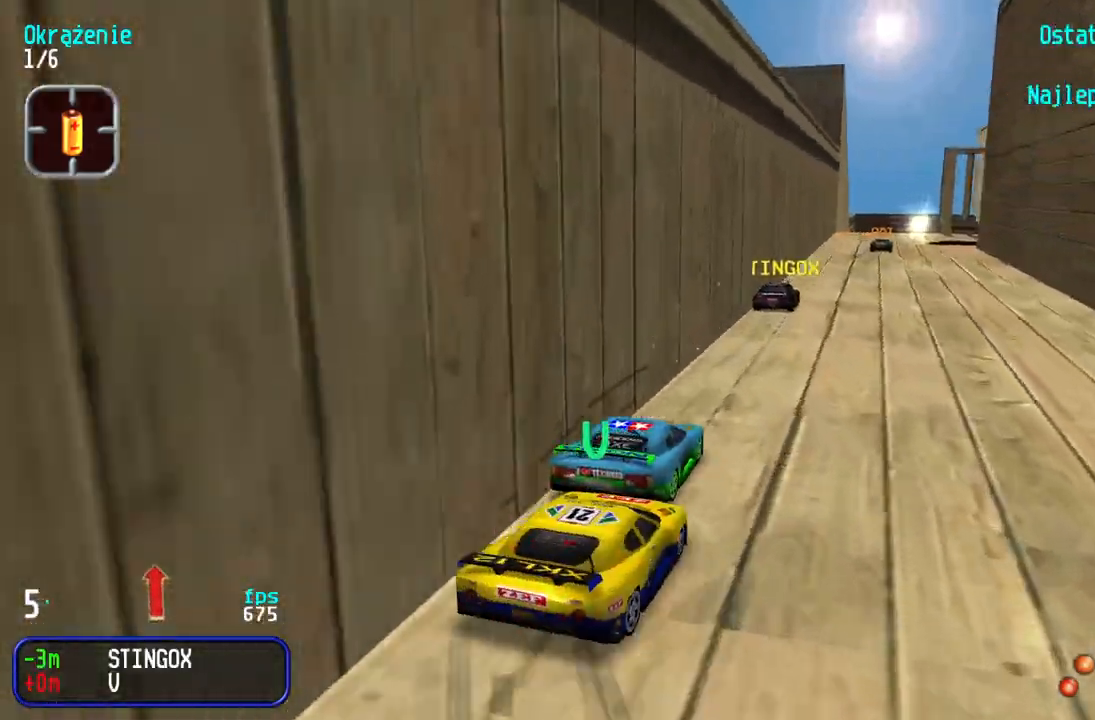
{"keys": ["left", "up"], "events": [[67, "right", "up"], [467, "left", "down"]]}
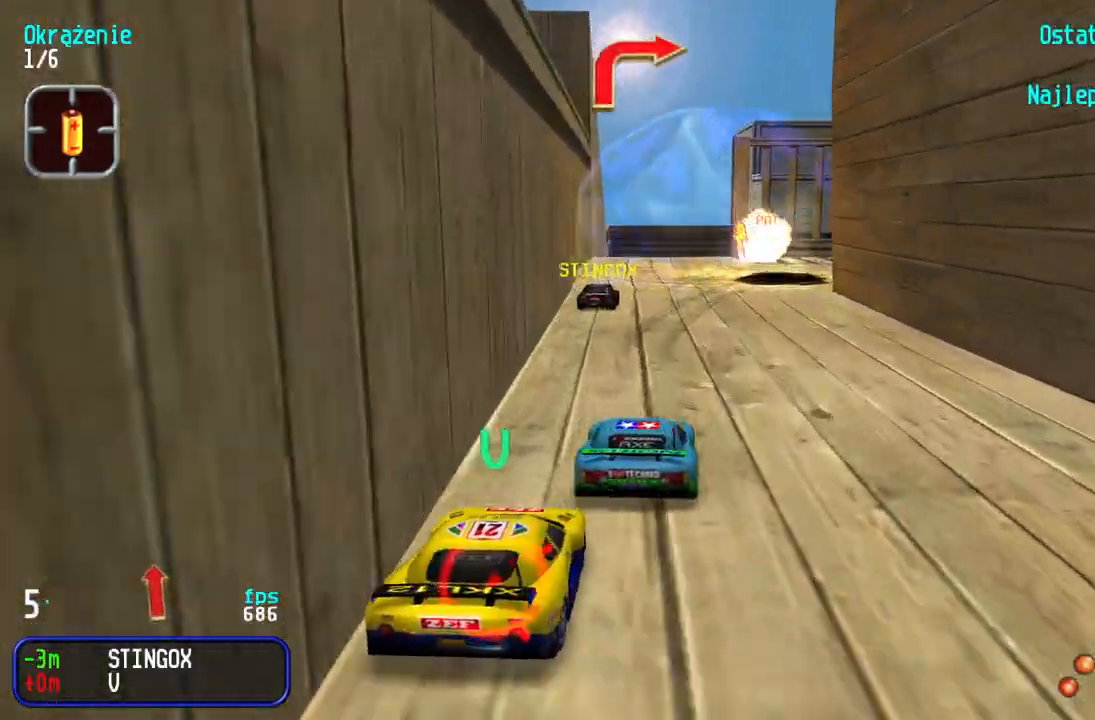
{"keys": ["down", "right"], "events": [[33, "left", "up"], [267, "right", "down"], [400, "right", "up"], [417, "up", "up"], [467, "down", "down"], [483, "right", "down"]]}
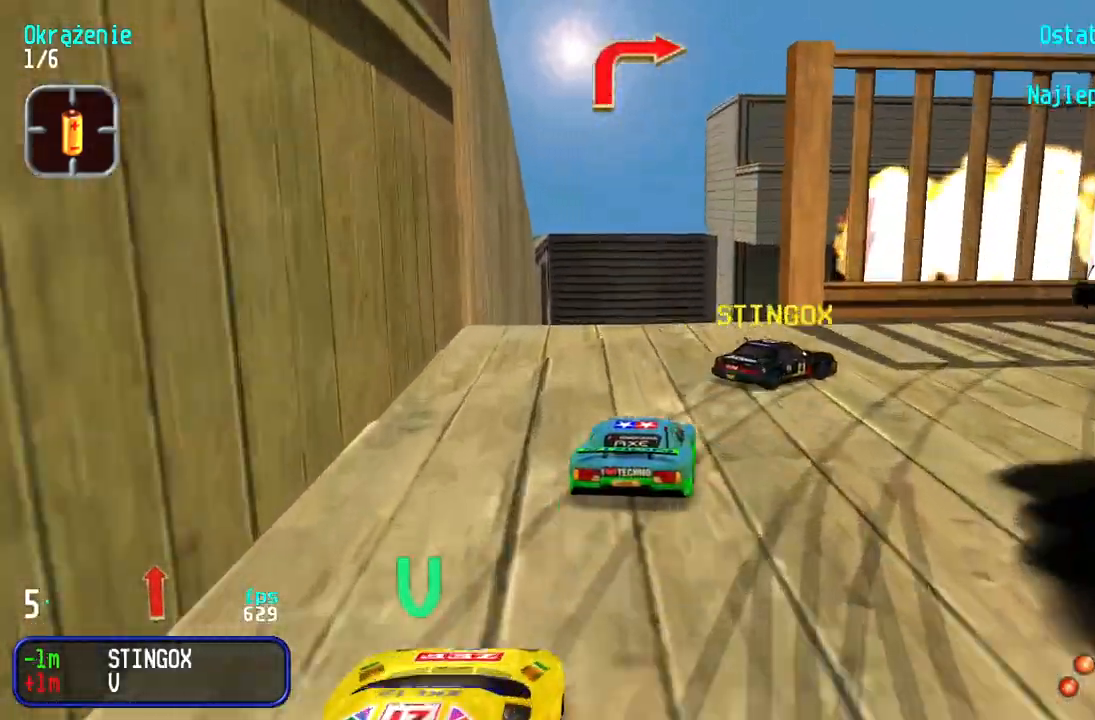
{"keys": ["up"], "events": [[200, "down", "up"], [217, "up", "down"], [433, "right", "up"]]}
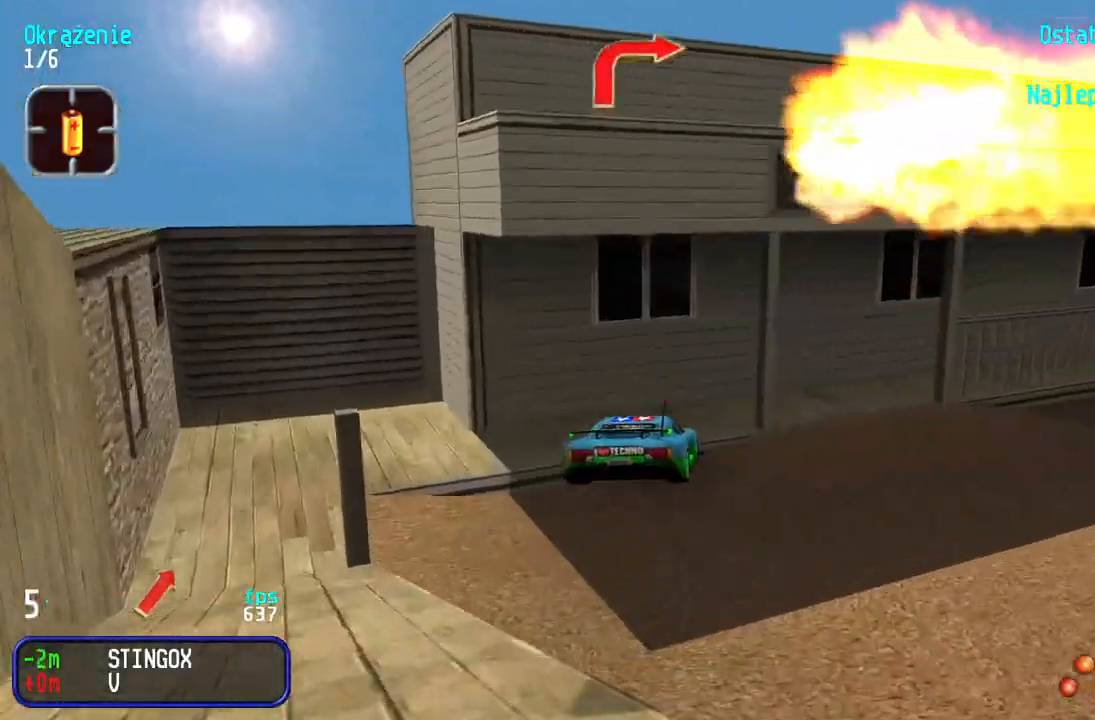
{"keys": ["right", "up"], "events": [[417, "right", "down"]]}
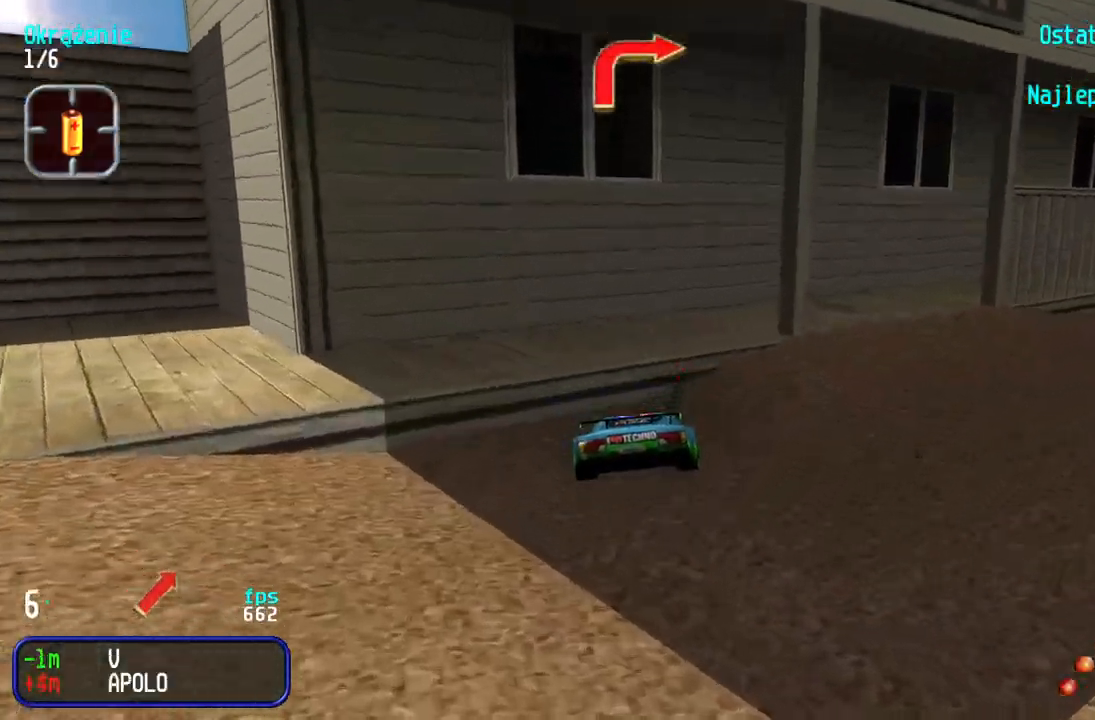
{"keys": ["right", "up"], "events": [[400, "right", "up"], [433, "right", "down"]]}
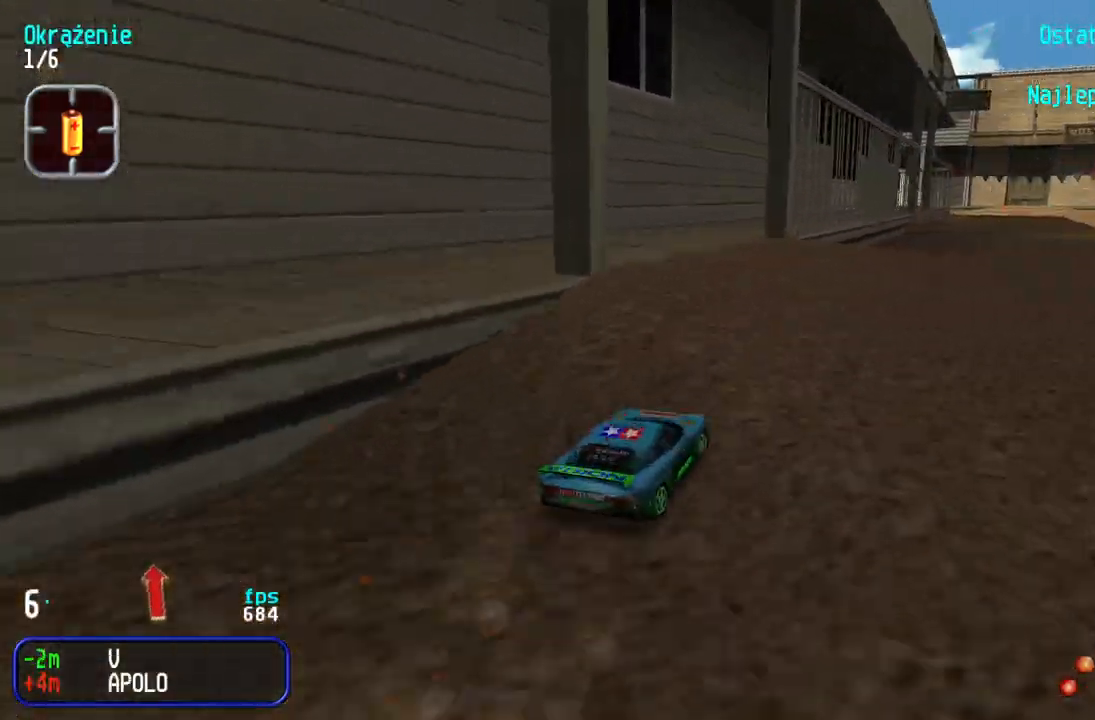
{"keys": ["up"], "events": [[100, "right", "up"]]}
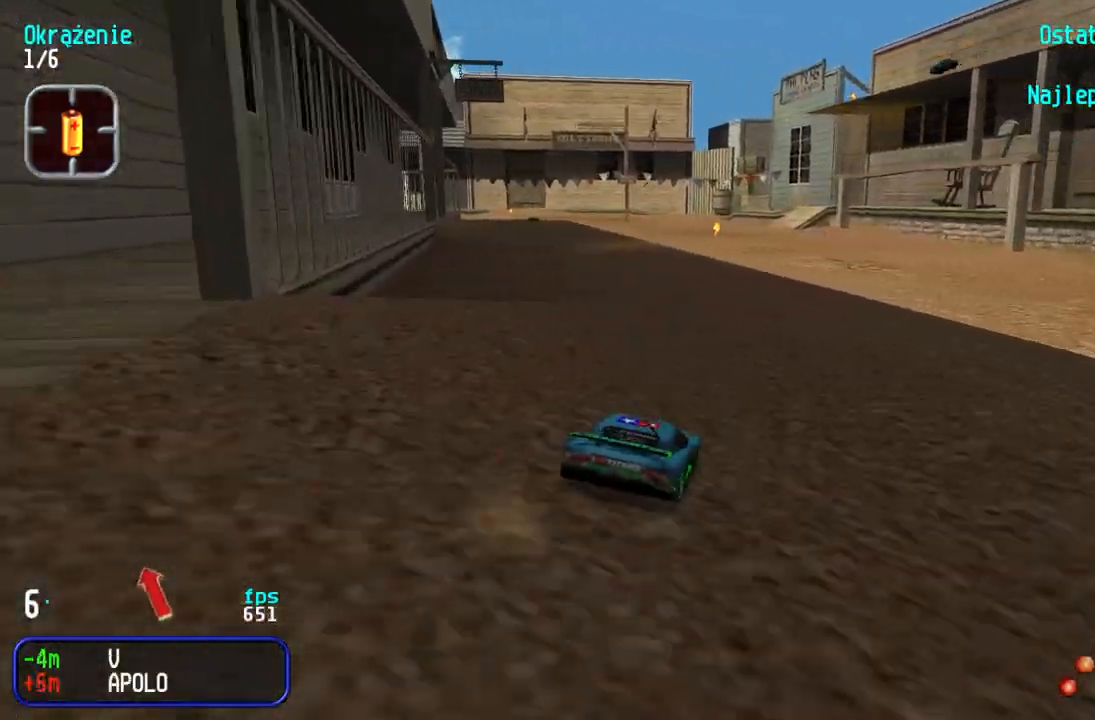
{"keys": ["up"], "events": [[117, "left", "down"], [200, "left", "up"]]}
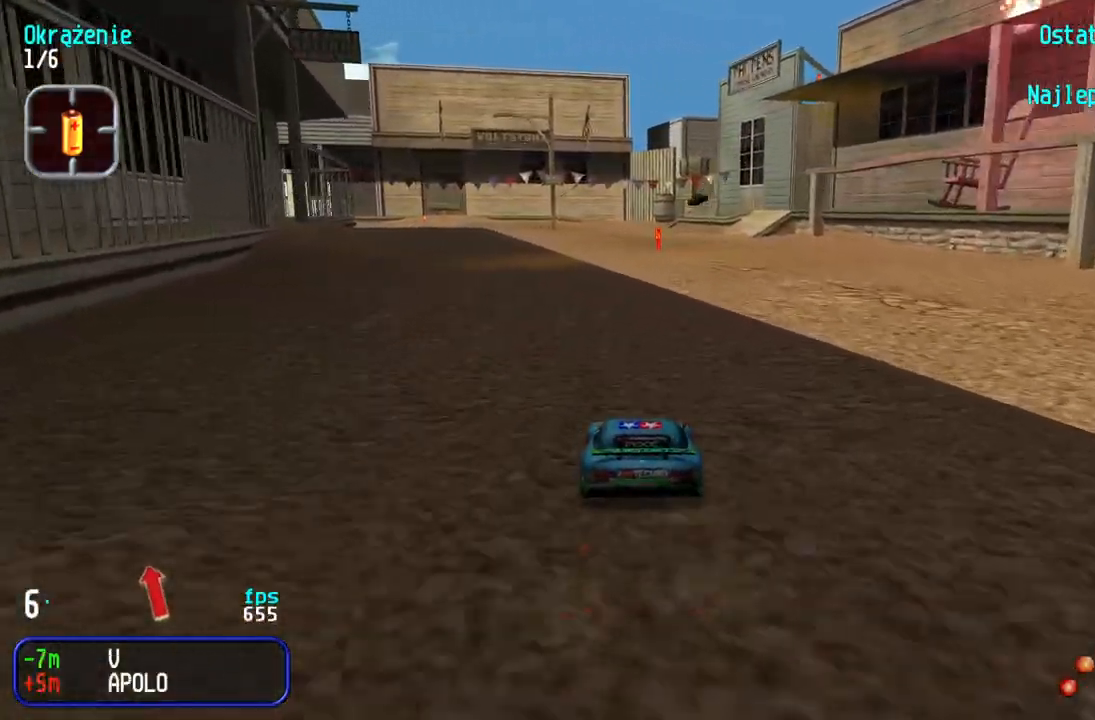
{"keys": ["up"], "events": [[33, "right", "down"], [67, "right", "up"], [367, "right", "down"], [450, "right", "up"]]}
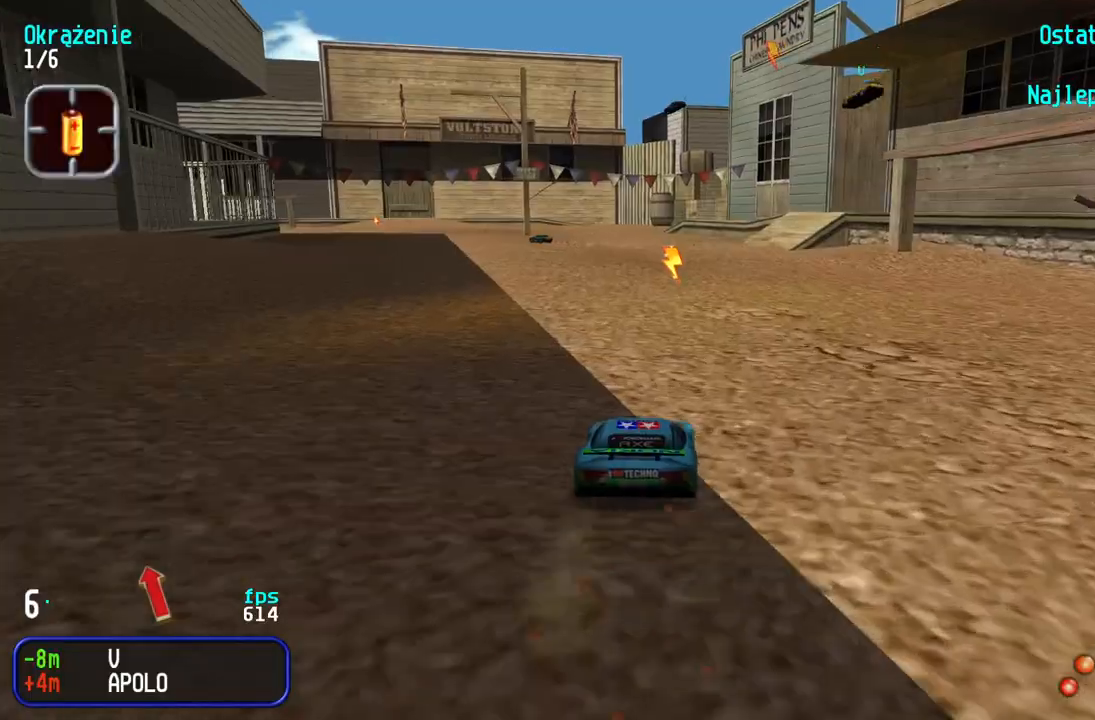
{"keys": ["left", "up"], "events": [[100, "left", "down"], [200, "left", "up"], [267, "left", "down"], [400, "left", "up"], [467, "left", "down"]]}